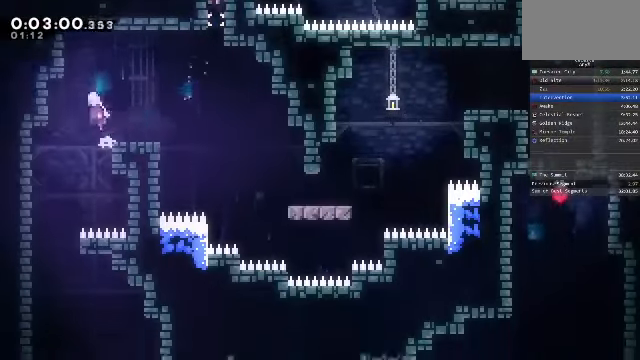
Gameplay with a controller (arcade stick); each line is a JSON object with the inputs held at the frame after it (dt_ms = milliseconds from this image to that frame). "events" lists button and stick changes between this image and that frame as [ms after this image, input, new state], when the widget could be followed in between. Not read: L3 R3.
{"dt_ms": 500, "buttons": [], "left_stick": "center", "events": [[33, "CROSS", "up"], [200, "left_stick", "center"]]}
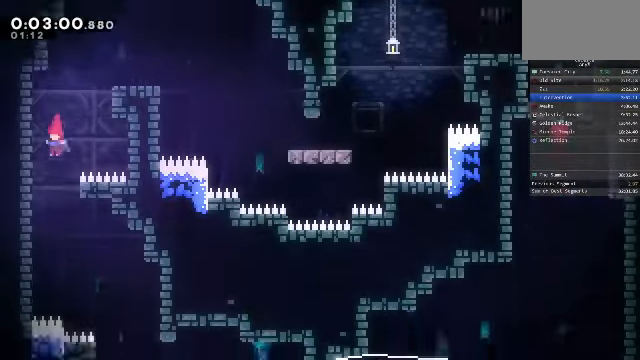
{"dt_ms": 500, "buttons": [], "left_stick": "center", "events": [[100, "left_stick", "right"], [500, "left_stick", "center"]]}
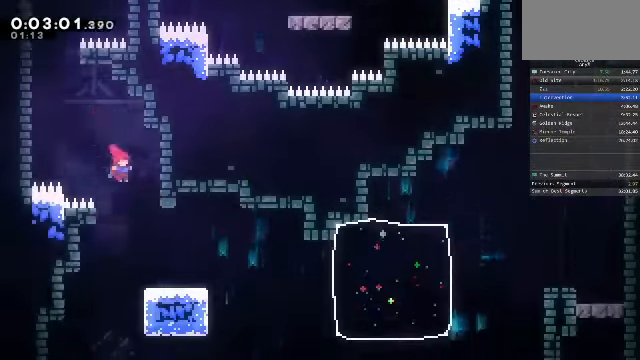
{"dt_ms": 500, "buttons": [], "left_stick": "right", "events": [[133, "left_stick", "left"], [233, "left_stick", "center"], [433, "left_stick", "right"]]}
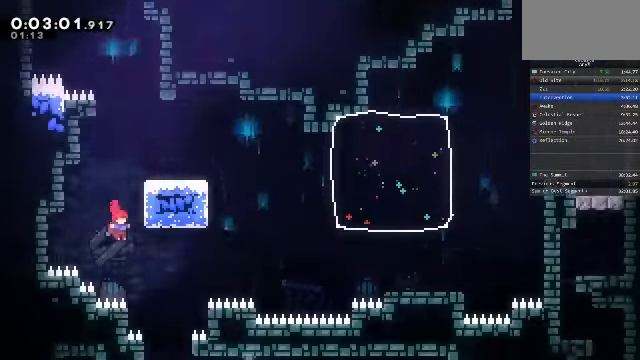
{"dt_ms": 500, "buttons": [], "left_stick": "center", "events": [[233, "left_stick", "center"]]}
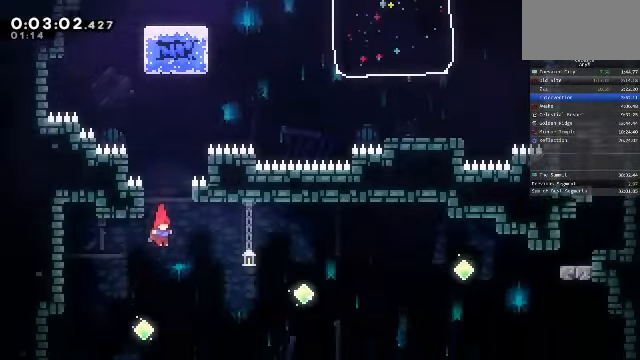
{"dt_ms": 500, "buttons": [], "left_stick": "down-left"}
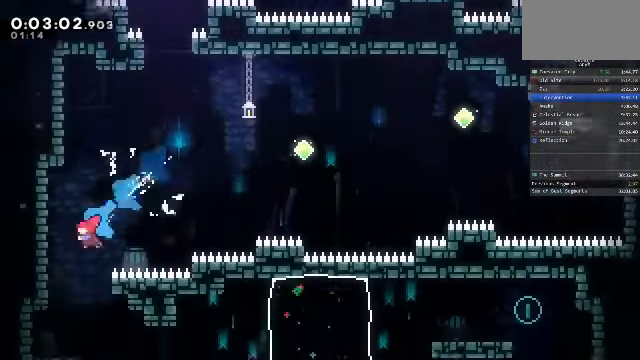
{"dt_ms": 500, "buttons": [], "left_stick": "right", "events": [[33, "left_stick", "down-right"], [200, "SQUARE", "down"], [366, "SQUARE", "up"], [366, "left_stick", "right"]]}
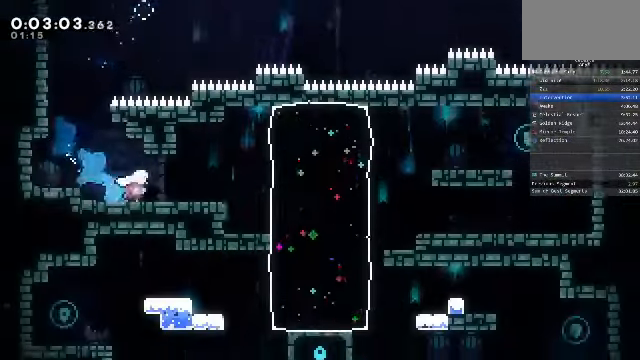
{"dt_ms": 500, "buttons": ["SQUARE"], "left_stick": "right", "events": [[100, "CROSS", "down"], [266, "CROSS", "up"], [366, "SQUARE", "down"]]}
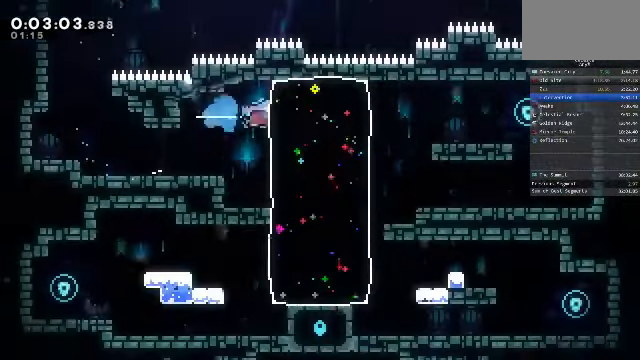
{"dt_ms": 500, "buttons": [], "left_stick": "right", "events": [[33, "SQUARE", "up"], [266, "CROSS", "down"], [500, "CROSS", "up"]]}
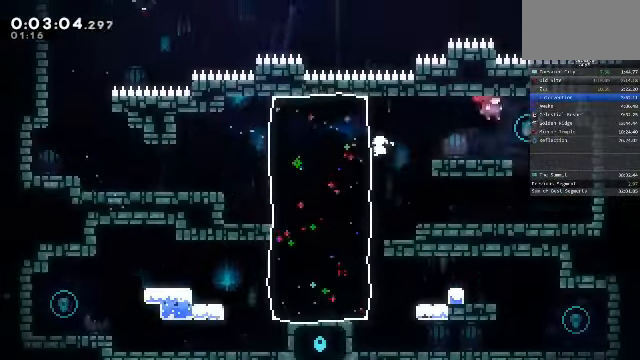
{"dt_ms": 1000, "buttons": [], "left_stick": "left"}
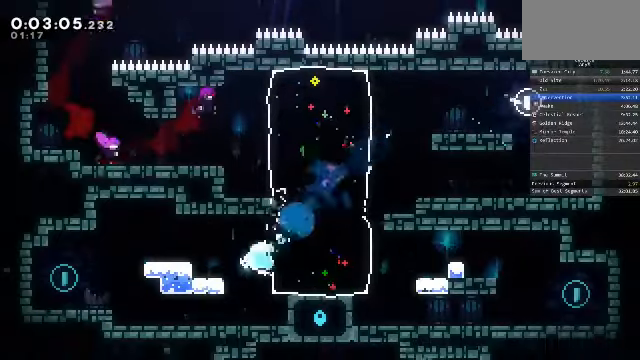
{"dt_ms": 500, "buttons": [], "left_stick": "left", "events": [[67, "R2", "down"], [167, "R2", "up"], [200, "CROSS", "down"], [300, "CROSS", "up"]]}
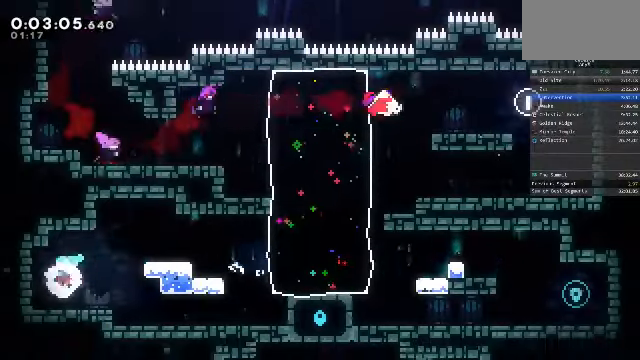
{"dt_ms": 1000, "buttons": [], "left_stick": "right"}
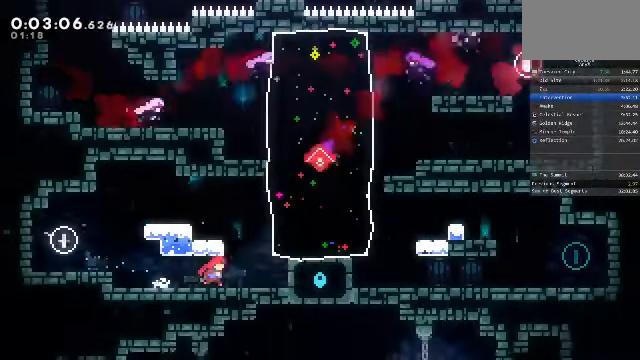
{"dt_ms": 1000, "buttons": [], "left_stick": "down-right"}
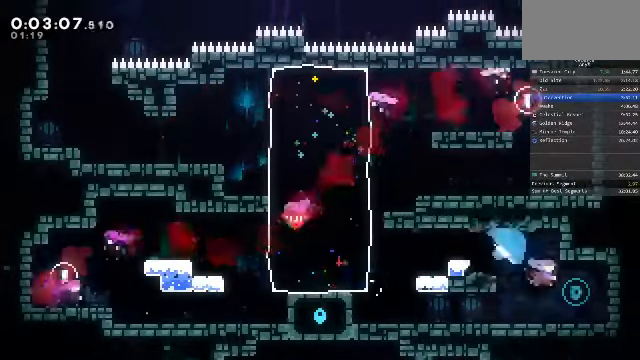
{"dt_ms": 500, "buttons": [], "left_stick": "down-left"}